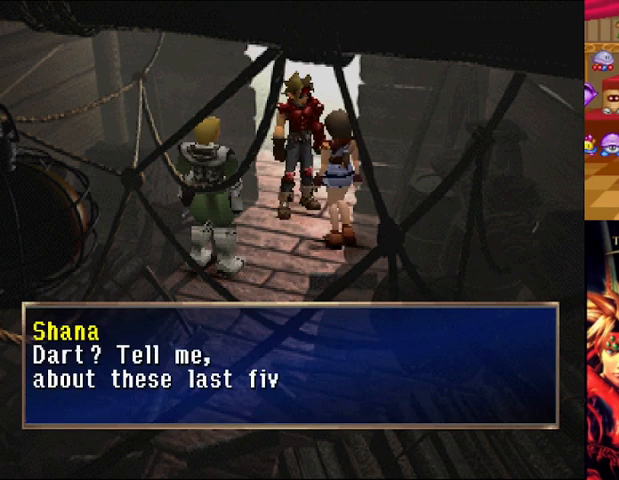
Gameplay with a controller (Xbox layout); each line is a JSON object with the inputs held at the frame after it. "events" lists button and stick changes between this image and that frame as [ms after this image, input, new state], when the widget could be followed in between. Not read: L1 L3 R2 R3.
{"buttons": ["A"], "left_stick": "center", "right_stick": "center", "events": []}
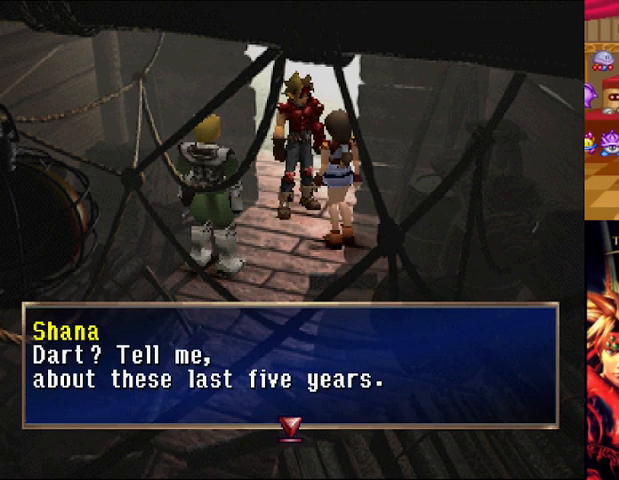
{"buttons": [], "left_stick": "center", "right_stick": "center", "events": [[458, "A", "up"]]}
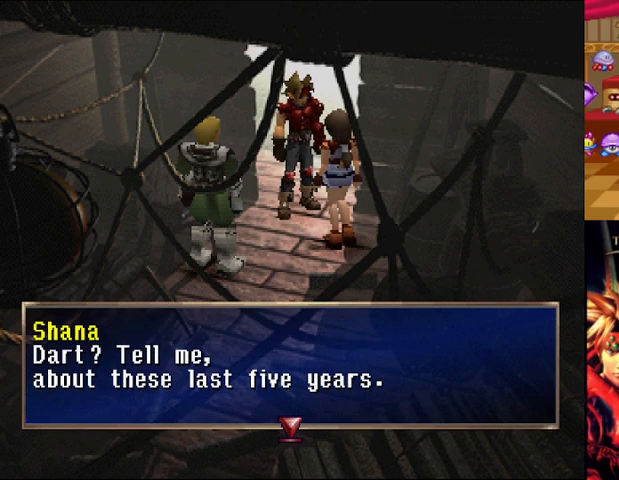
{"buttons": [], "left_stick": "center", "right_stick": "center", "events": []}
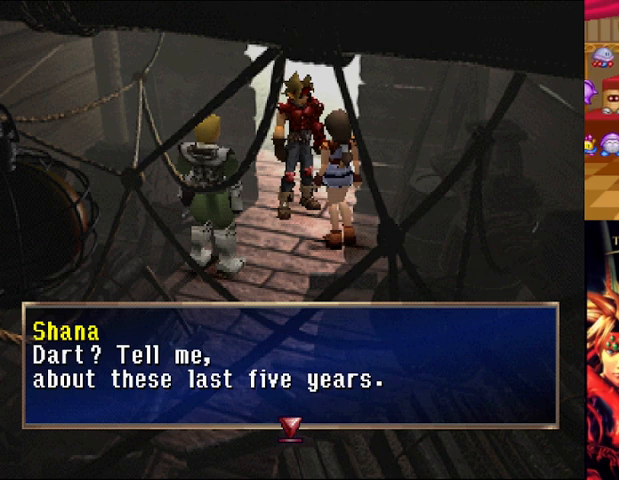
{"buttons": [], "left_stick": "center", "right_stick": "center", "events": []}
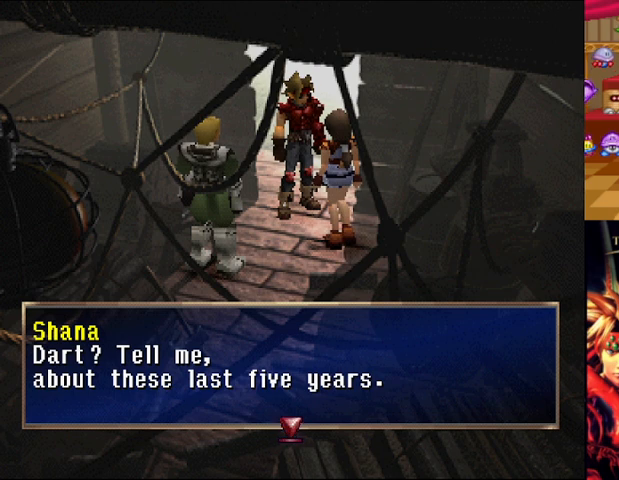
{"buttons": [], "left_stick": "center", "right_stick": "center", "events": []}
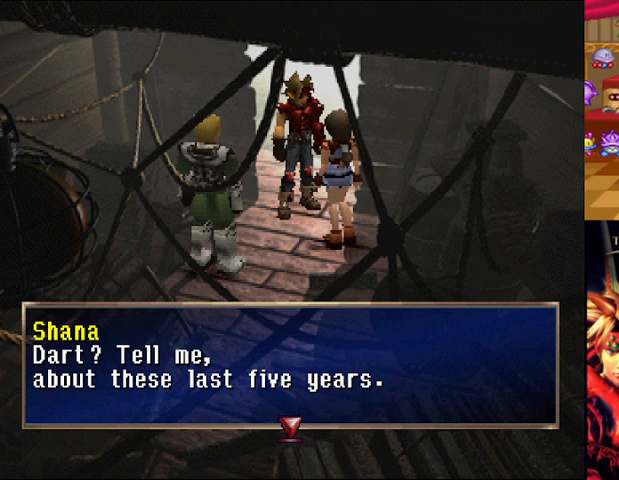
{"buttons": [], "left_stick": "center", "right_stick": "center", "events": []}
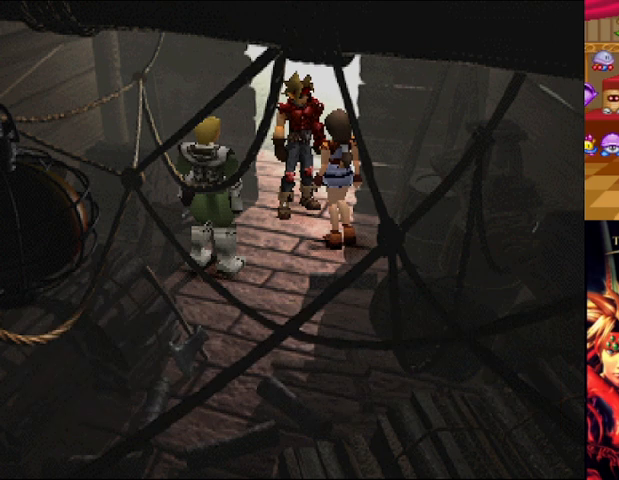
{"buttons": [], "left_stick": "center", "right_stick": "center", "events": []}
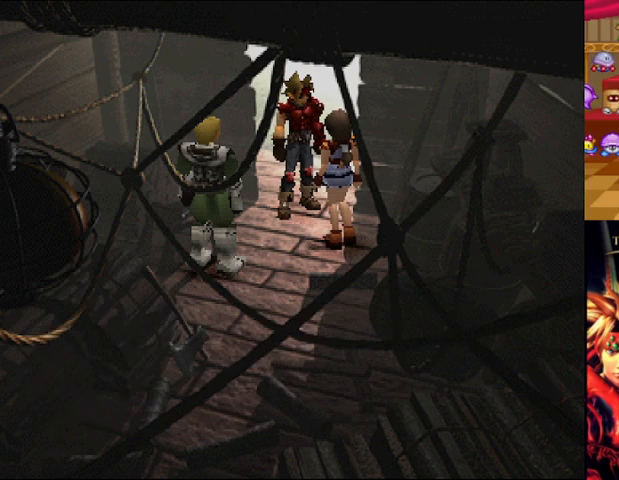
{"buttons": [], "left_stick": "center", "right_stick": "center", "events": []}
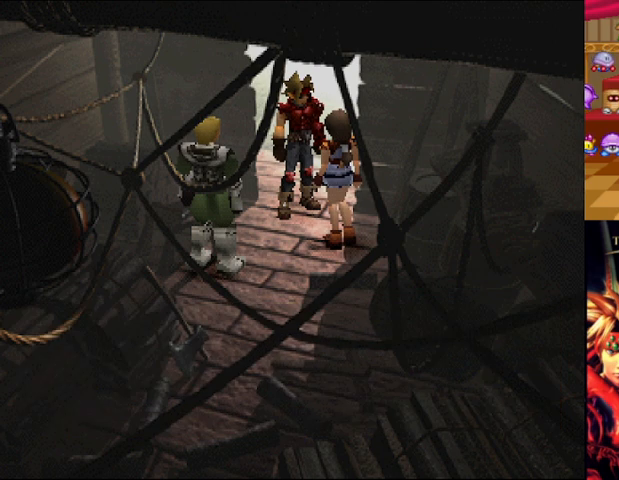
{"buttons": [], "left_stick": "center", "right_stick": "center", "events": []}
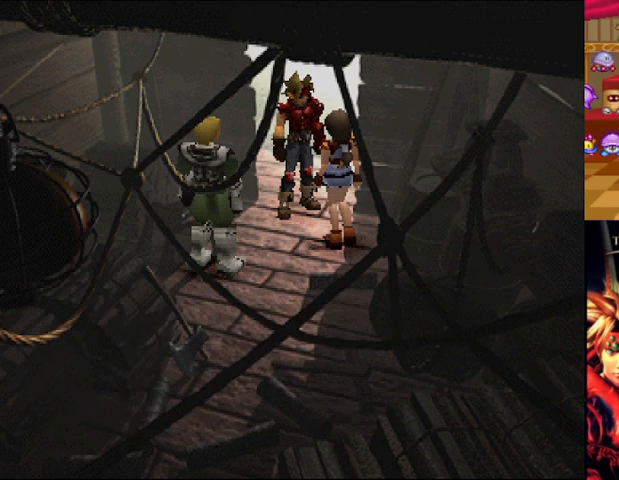
{"buttons": [], "left_stick": "center", "right_stick": "center", "events": []}
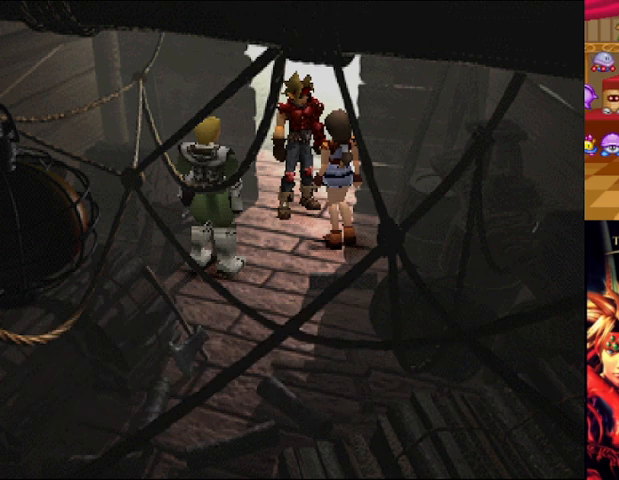
{"buttons": ["A"], "left_stick": "center", "right_stick": "center", "events": [[84, "A", "down"]]}
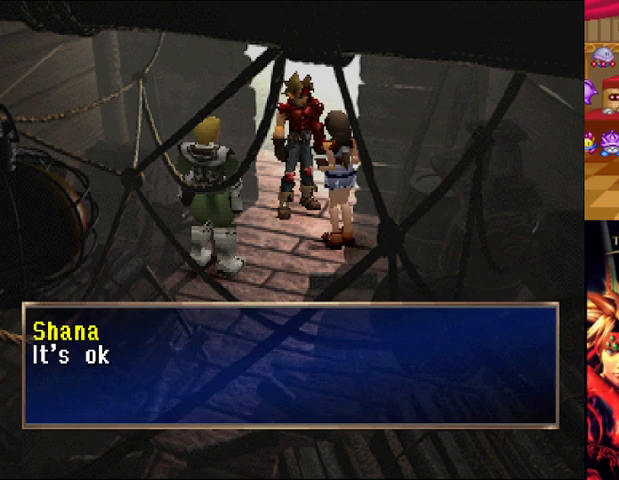
{"buttons": ["A"], "left_stick": "center", "right_stick": "center", "events": []}
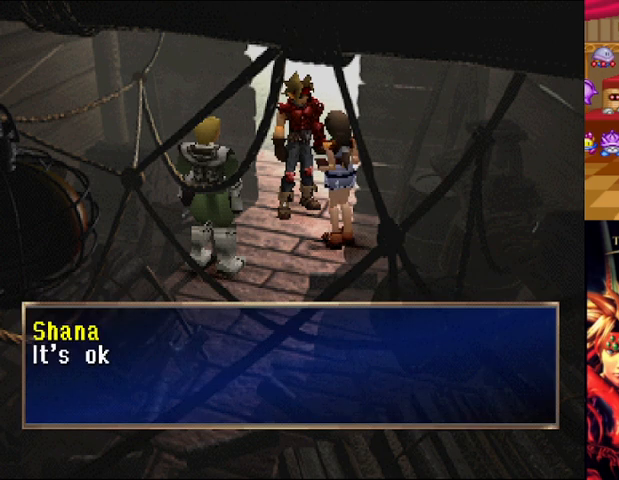
{"buttons": ["A"], "left_stick": "center", "right_stick": "center", "events": []}